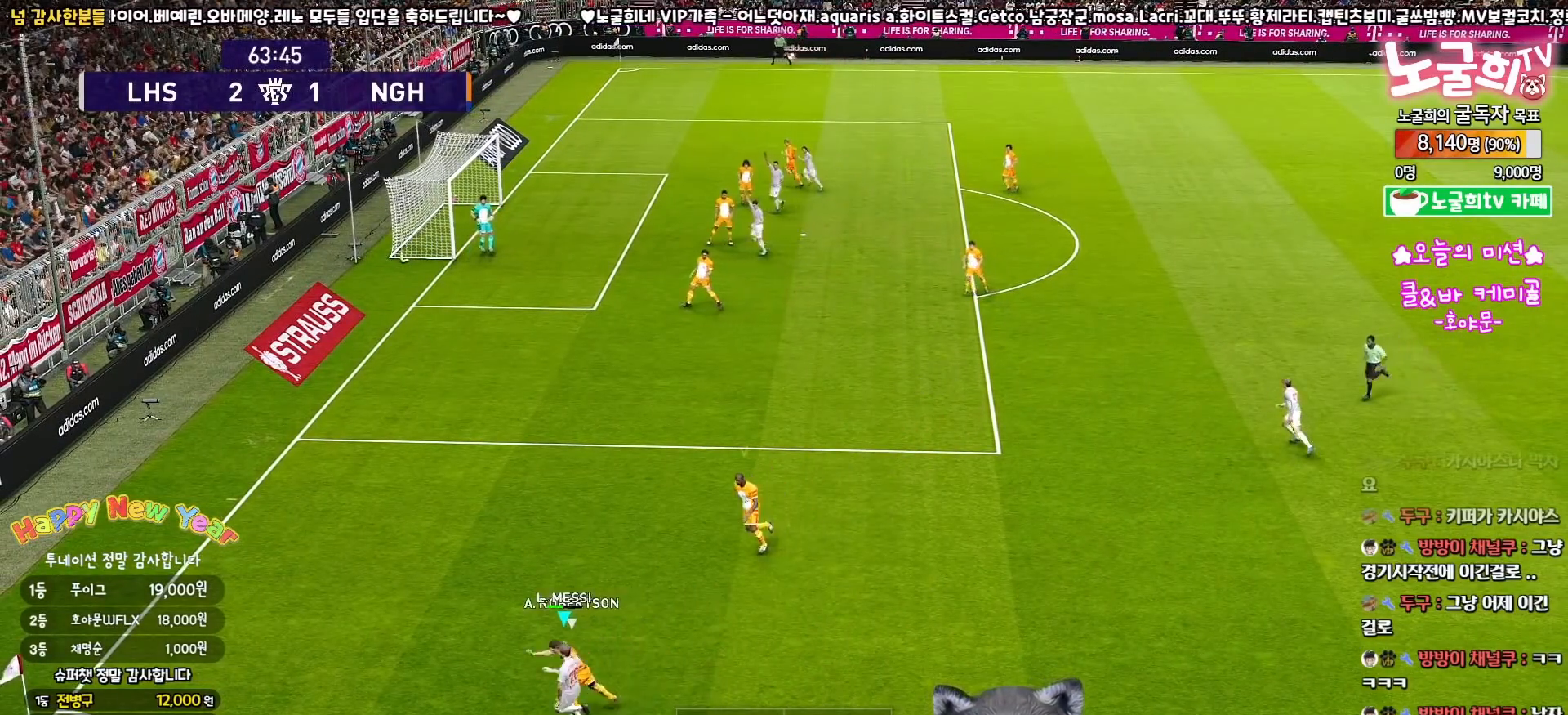
Gameplay with a controller (PlayStation layout); each line is a JSON object with the inputs held at the frame after it. "events" lists button and stick changes between this image and that frame as [ms after this image, input, new state], when the widget could be followed in between. Not read: R1.
{"buttons": ["CROSS", "SQUARE", "L3"], "left_stick": "up-right", "right_stick": "center", "events": [[100, "left_stick", "up"], [300, "left_stick", "up-right"]]}
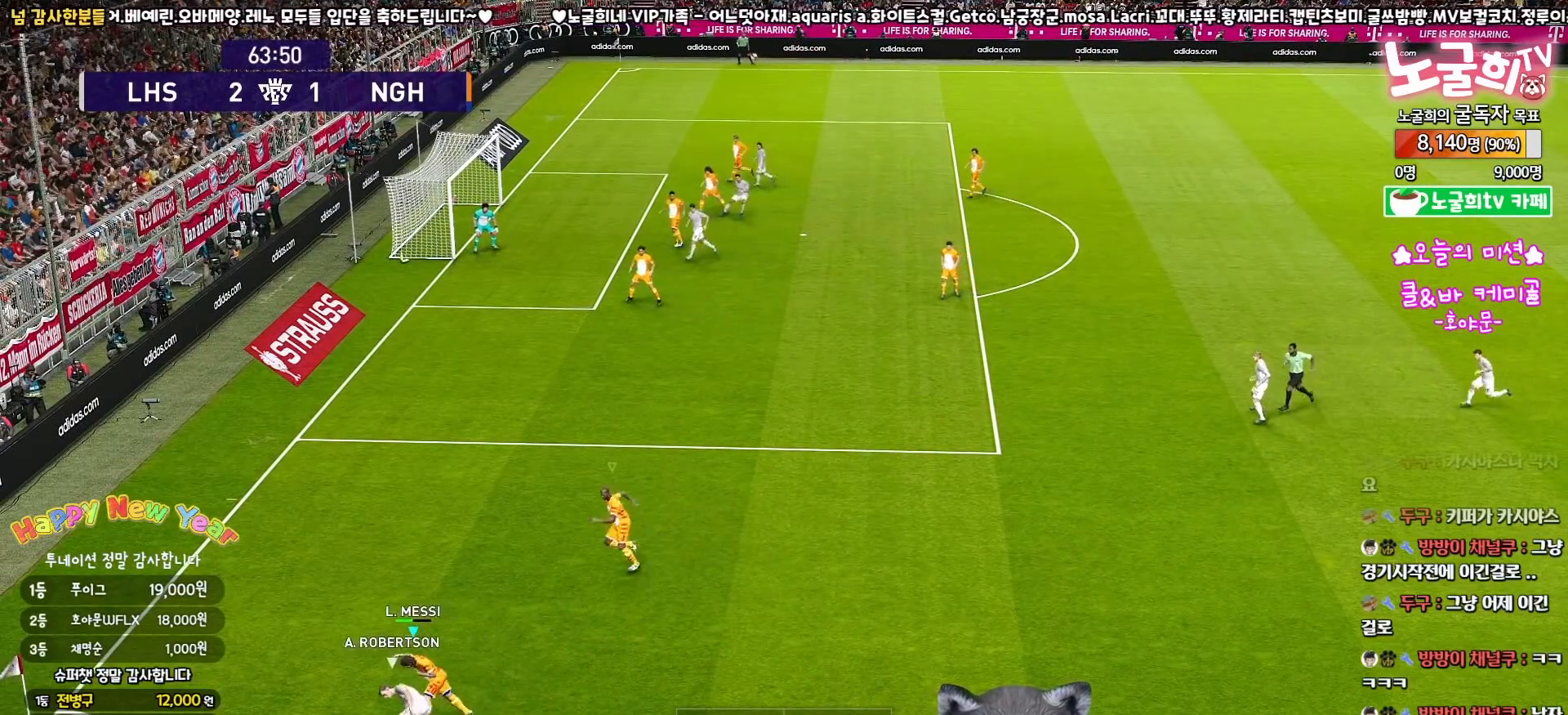
{"buttons": ["CROSS", "SQUARE", "L3"], "left_stick": "up-right", "right_stick": "center", "events": []}
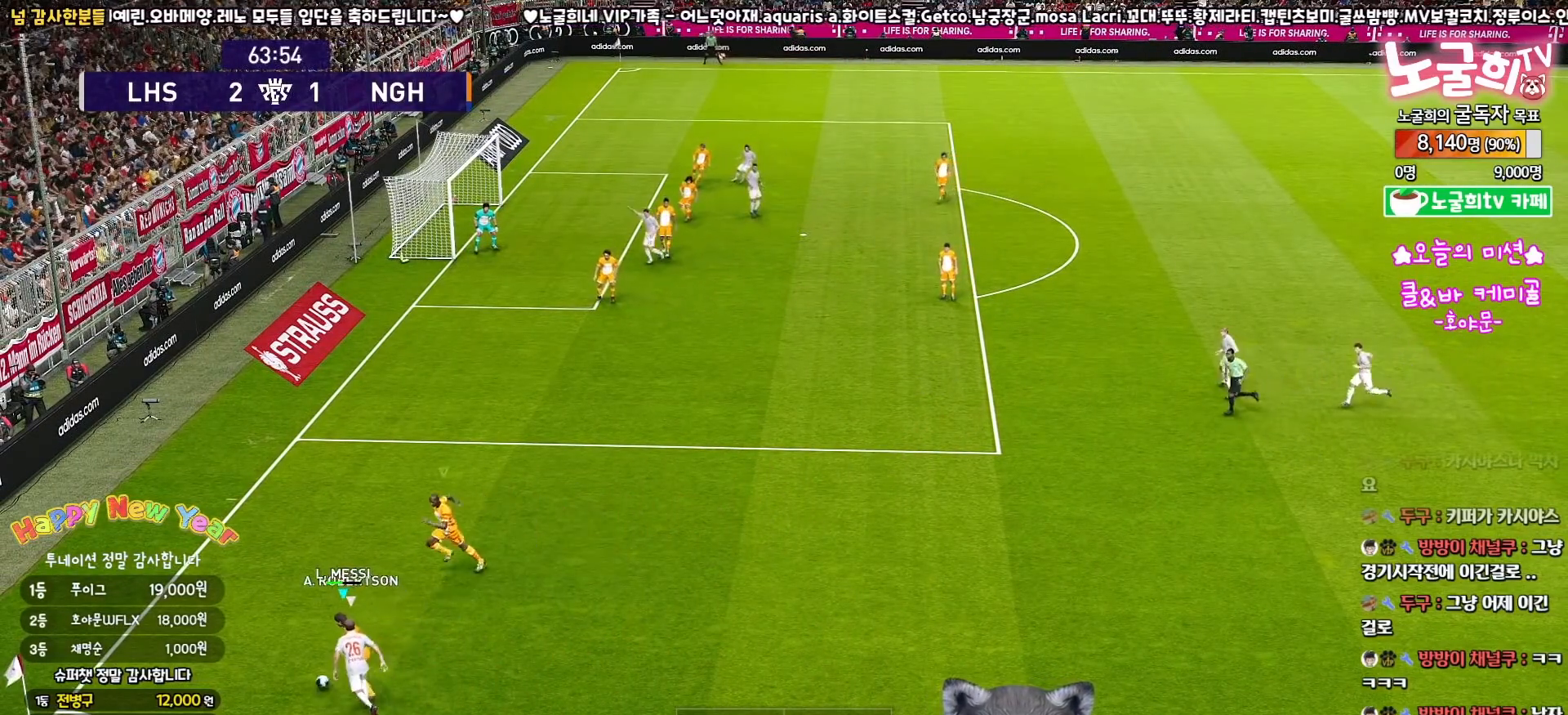
{"buttons": ["L3"], "left_stick": "up-right", "right_stick": "center", "events": [[333, "SQUARE", "up"], [350, "CROSS", "up"]]}
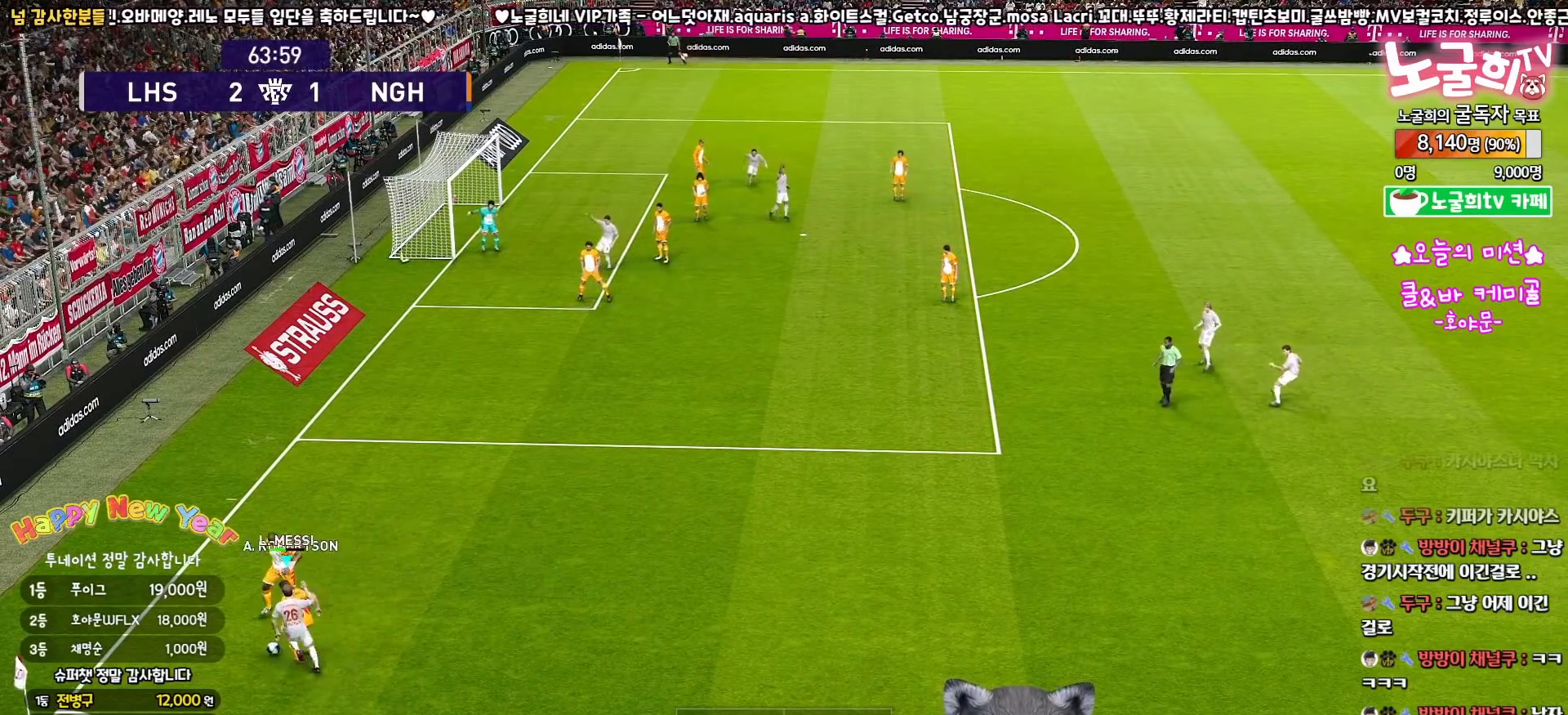
{"buttons": ["L3"], "left_stick": "up-right", "right_stick": "center", "events": []}
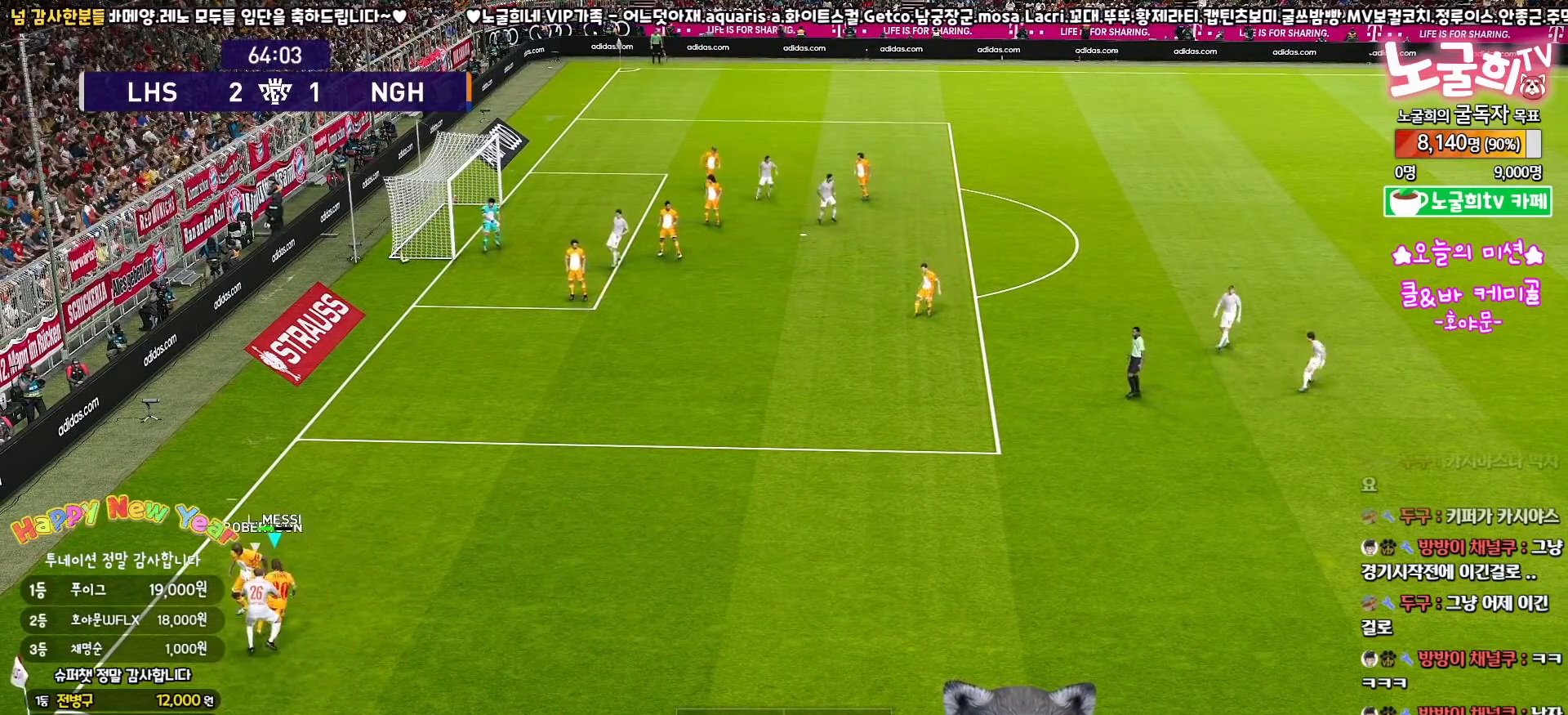
{"buttons": ["L3"], "left_stick": "up-right", "right_stick": "center", "events": []}
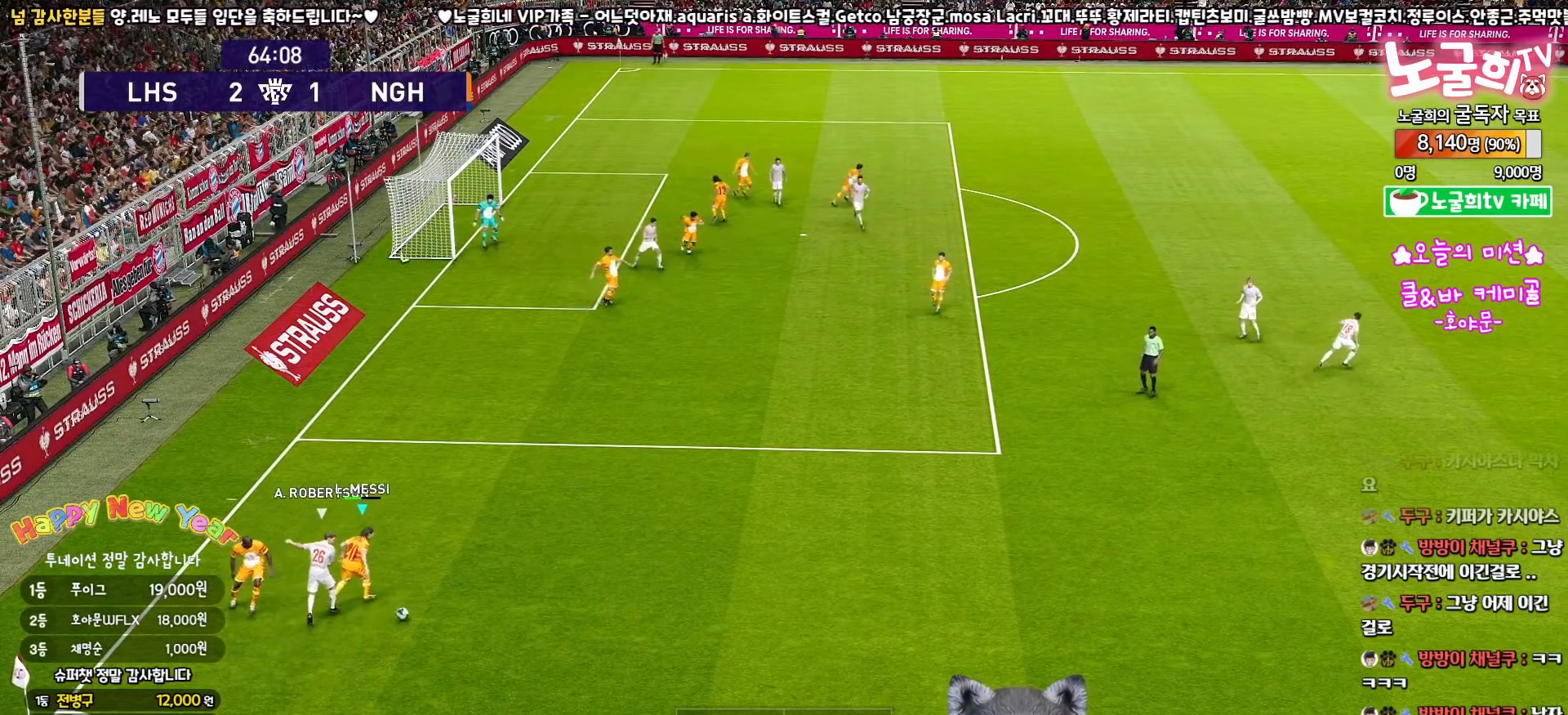
{"buttons": ["L3"], "left_stick": "right", "right_stick": "center", "events": [[150, "left_stick", "right"]]}
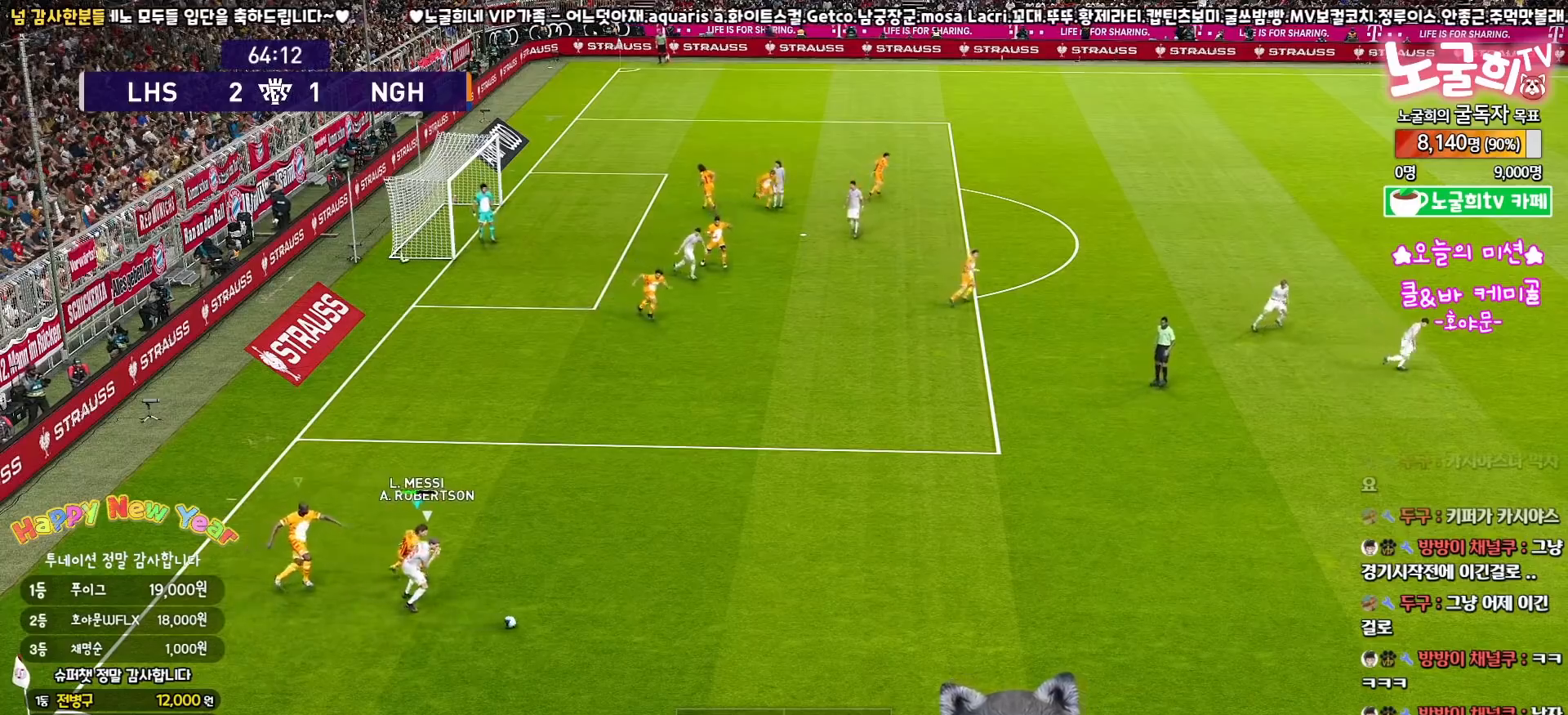
{"buttons": ["R2", "L3"], "left_stick": "right", "right_stick": "center", "events": [[117, "R2", "down"]]}
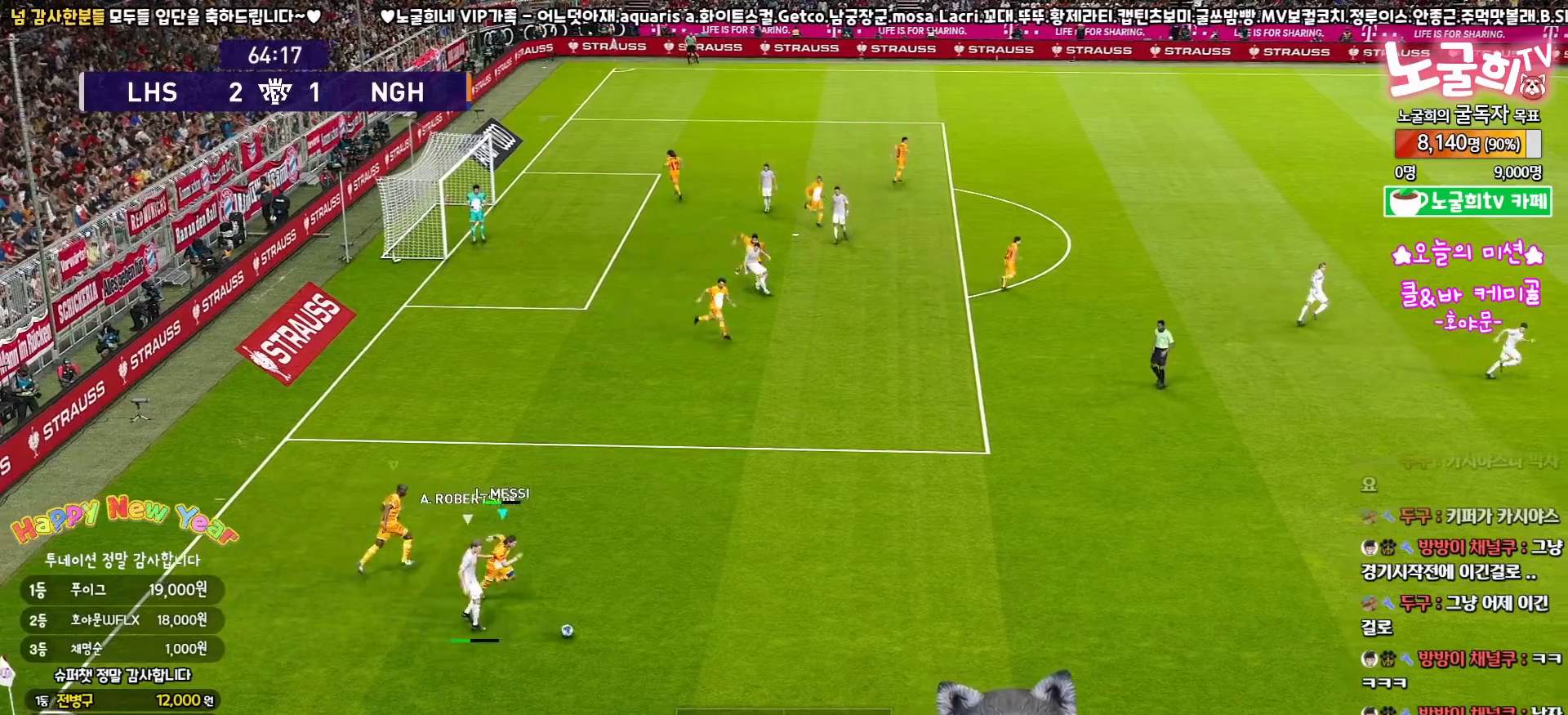
{"buttons": ["R2", "L3"], "left_stick": "right", "right_stick": "center", "events": []}
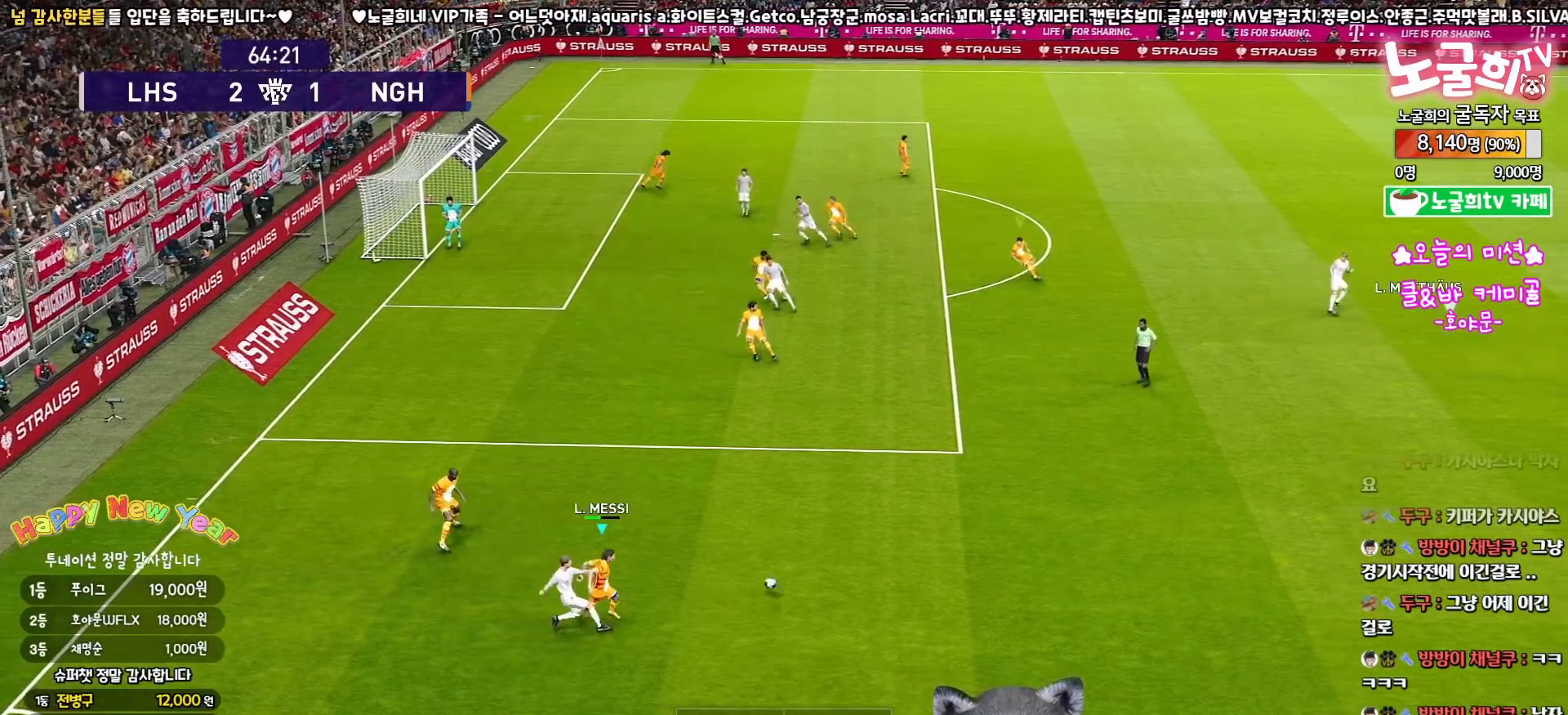
{"buttons": ["R2", "L3"], "left_stick": "right", "right_stick": "center", "events": [[283, "right_stick", "up"], [367, "right_stick", "center"]]}
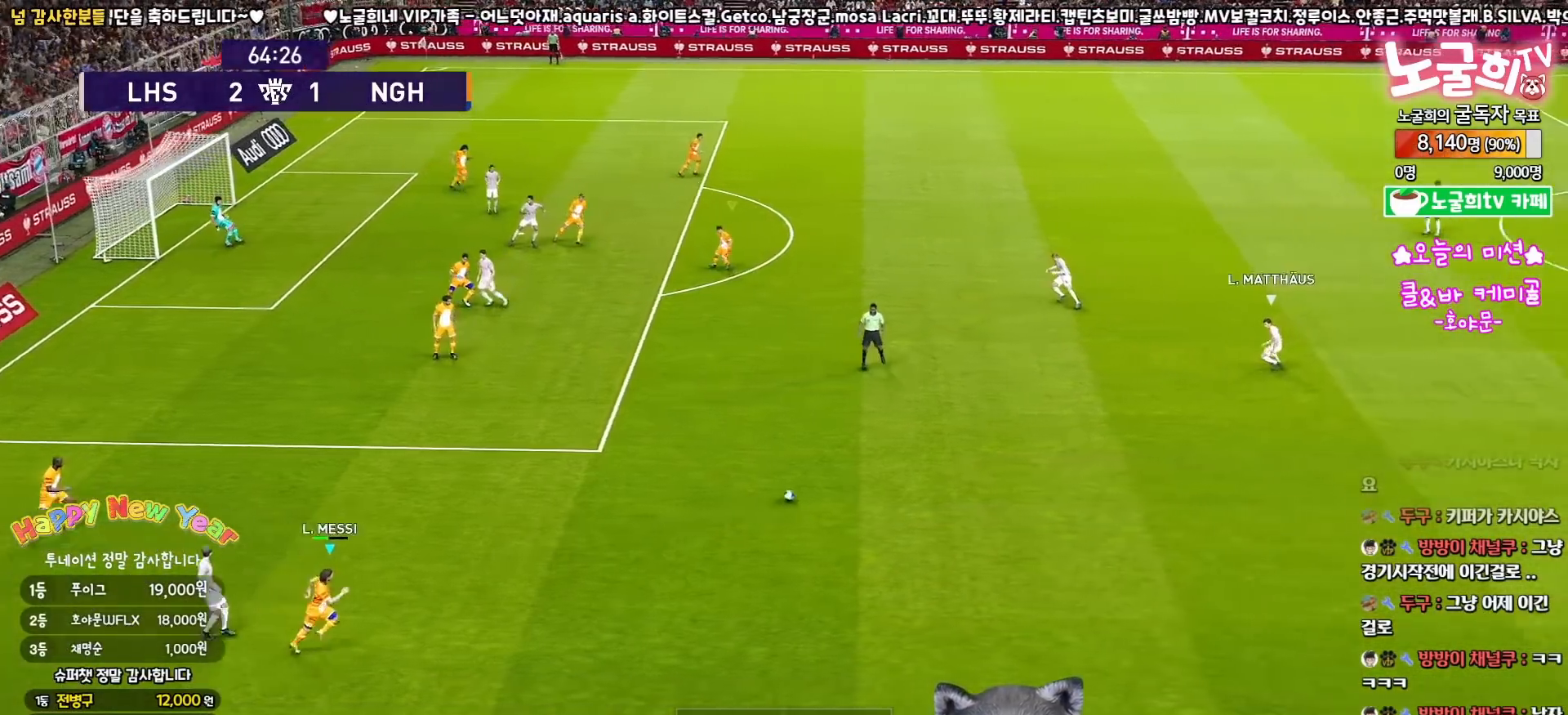
{"buttons": ["SQUARE", "R2", "L3"], "left_stick": "right", "right_stick": "center", "events": [[150, "SQUARE", "down"]]}
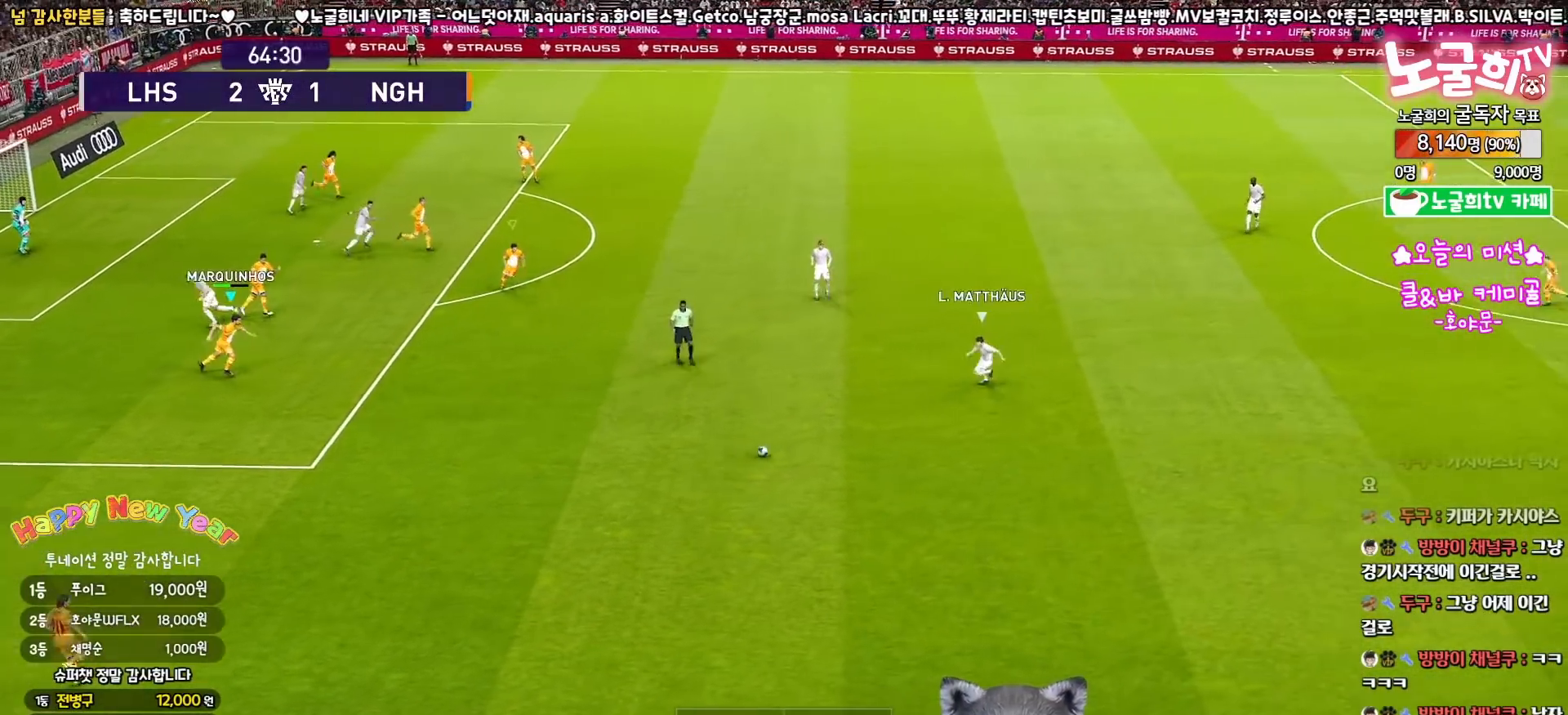
{"buttons": ["SQUARE", "R2", "L3"], "left_stick": "up-right", "right_stick": "center", "events": [[17, "left_stick", "up-right"]]}
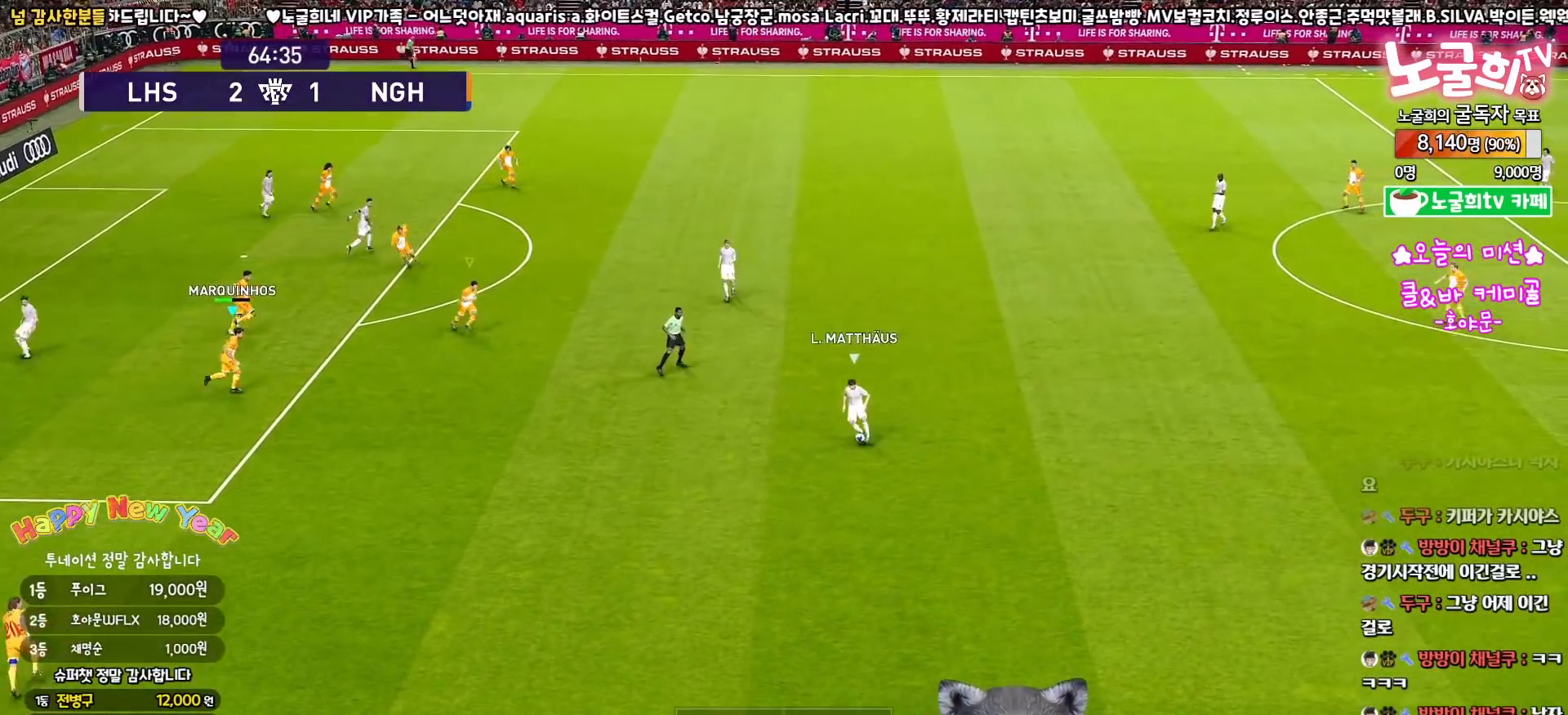
{"buttons": ["SQUARE", "R2", "L3"], "left_stick": "up-right", "right_stick": "center", "events": []}
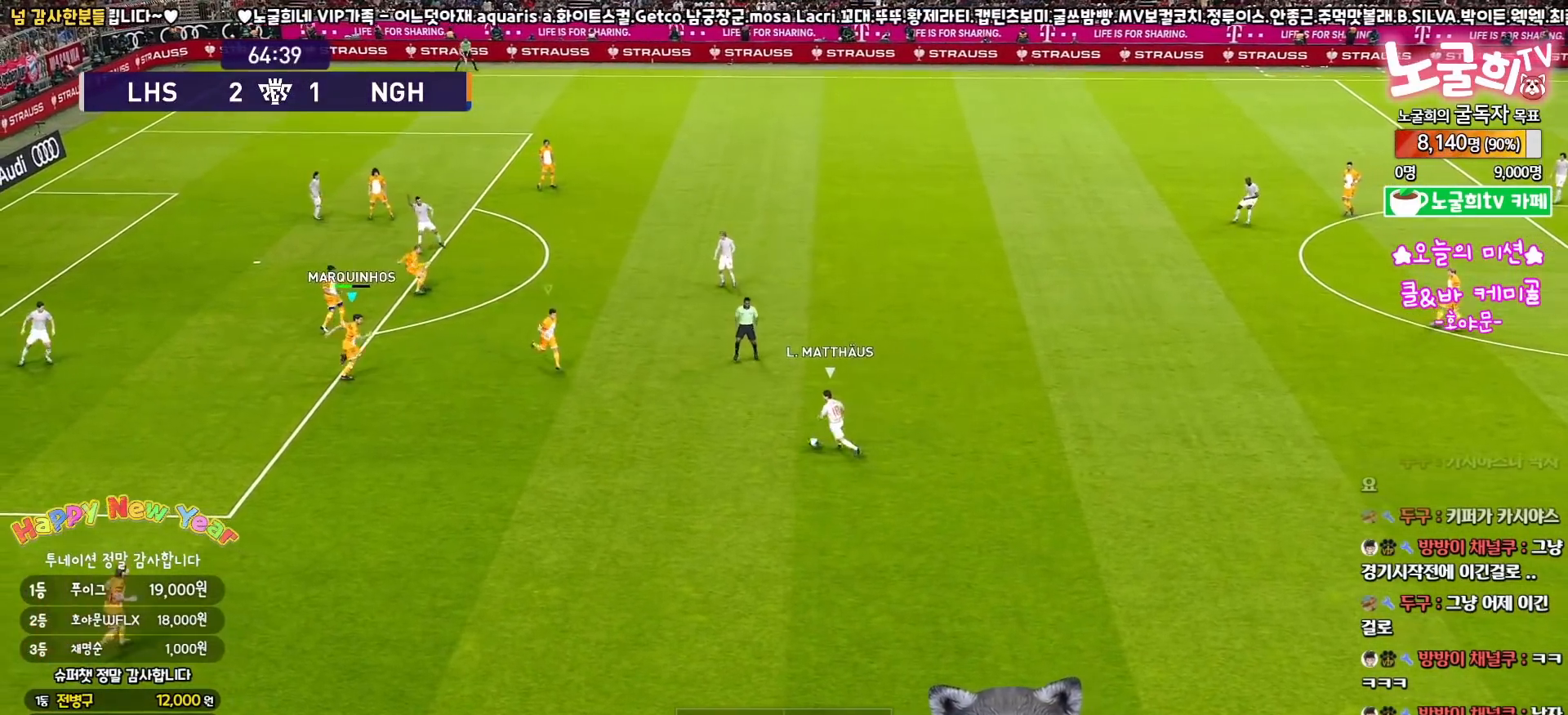
{"buttons": ["SQUARE", "R2", "L3"], "left_stick": "up-right", "right_stick": "center", "events": []}
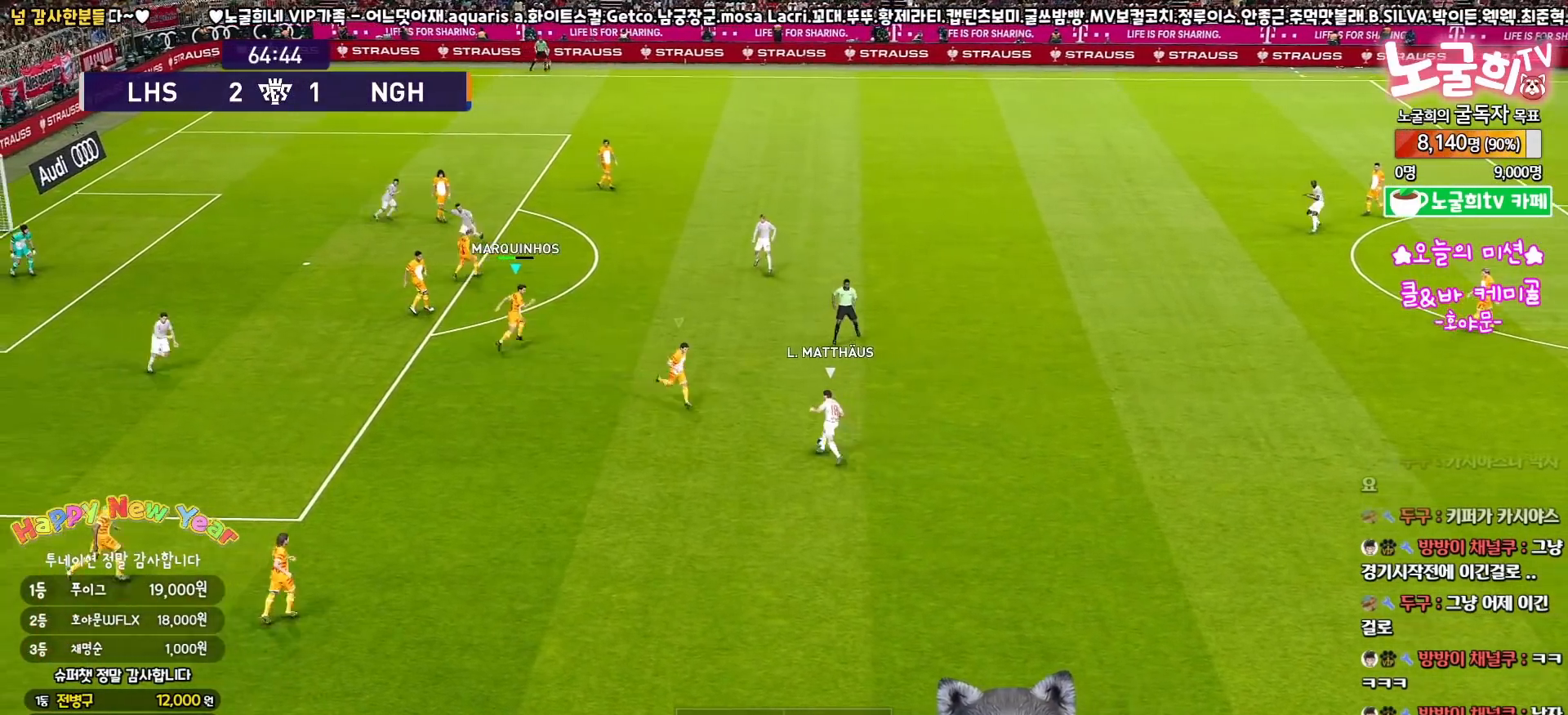
{"buttons": ["SQUARE", "R2", "L3"], "left_stick": "up-right", "right_stick": "center", "events": []}
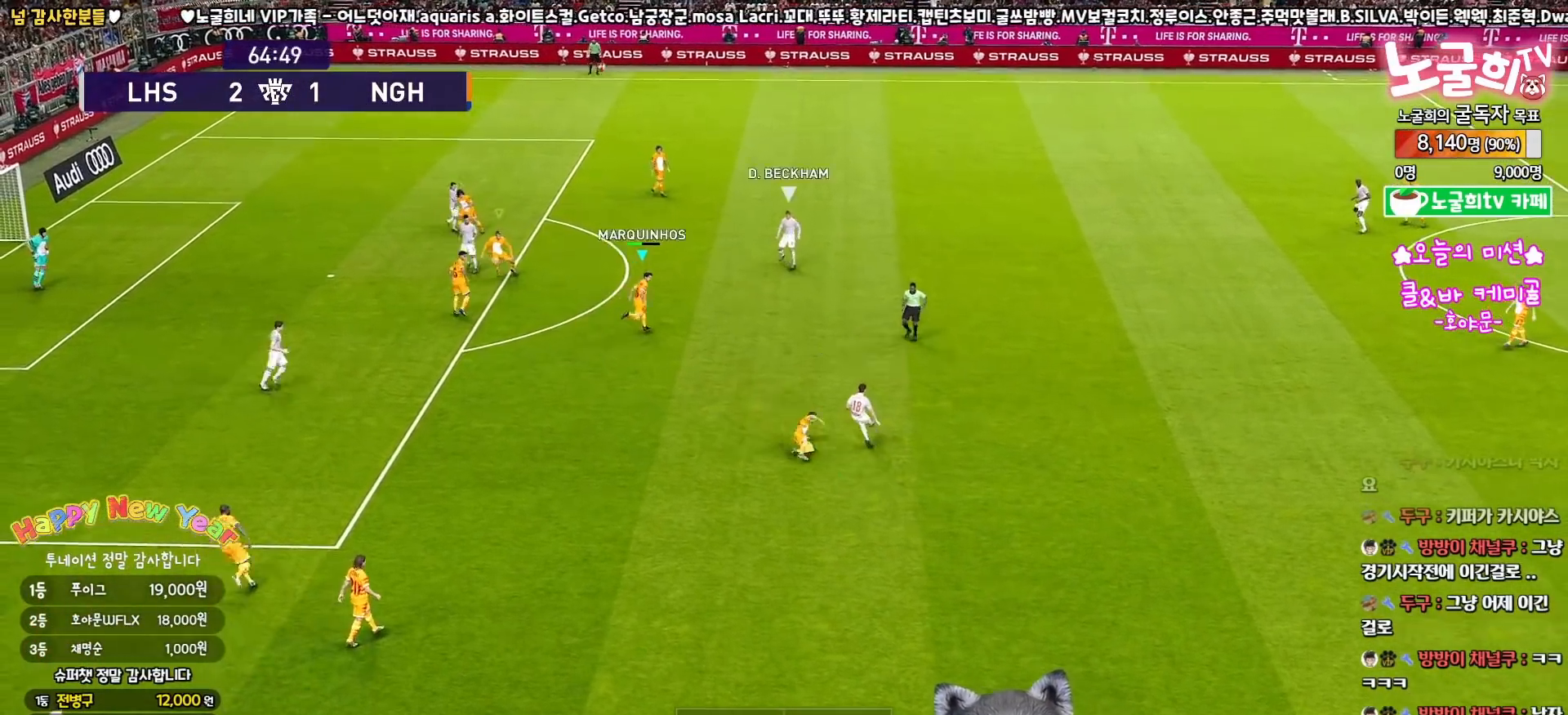
{"buttons": ["CROSS", "SQUARE", "R2", "L3"], "left_stick": "up-right", "right_stick": "center", "events": [[100, "CROSS", "down"]]}
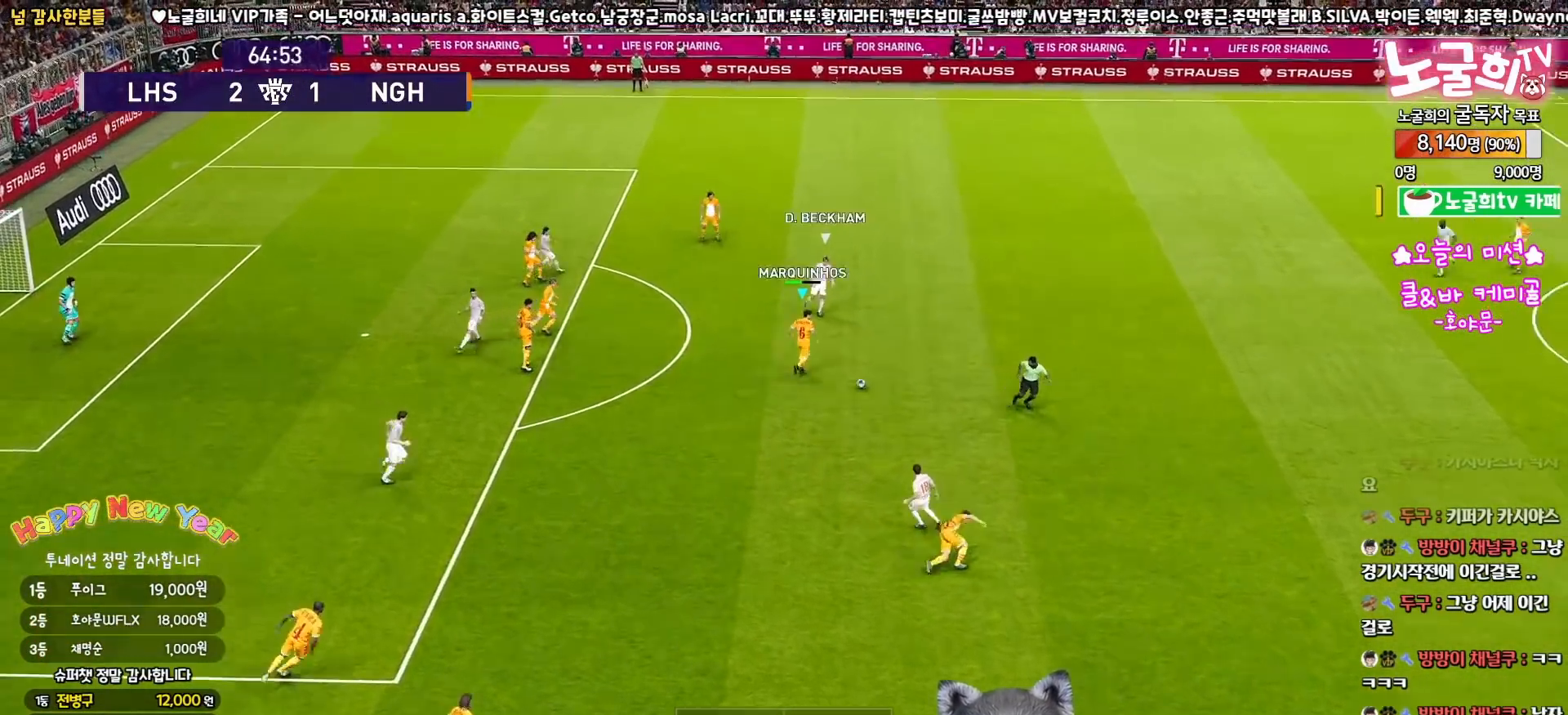
{"buttons": ["L3"], "left_stick": "up-right", "right_stick": "center", "events": [[467, "CROSS", "up"], [483, "SQUARE", "up"], [500, "R2", "up"]]}
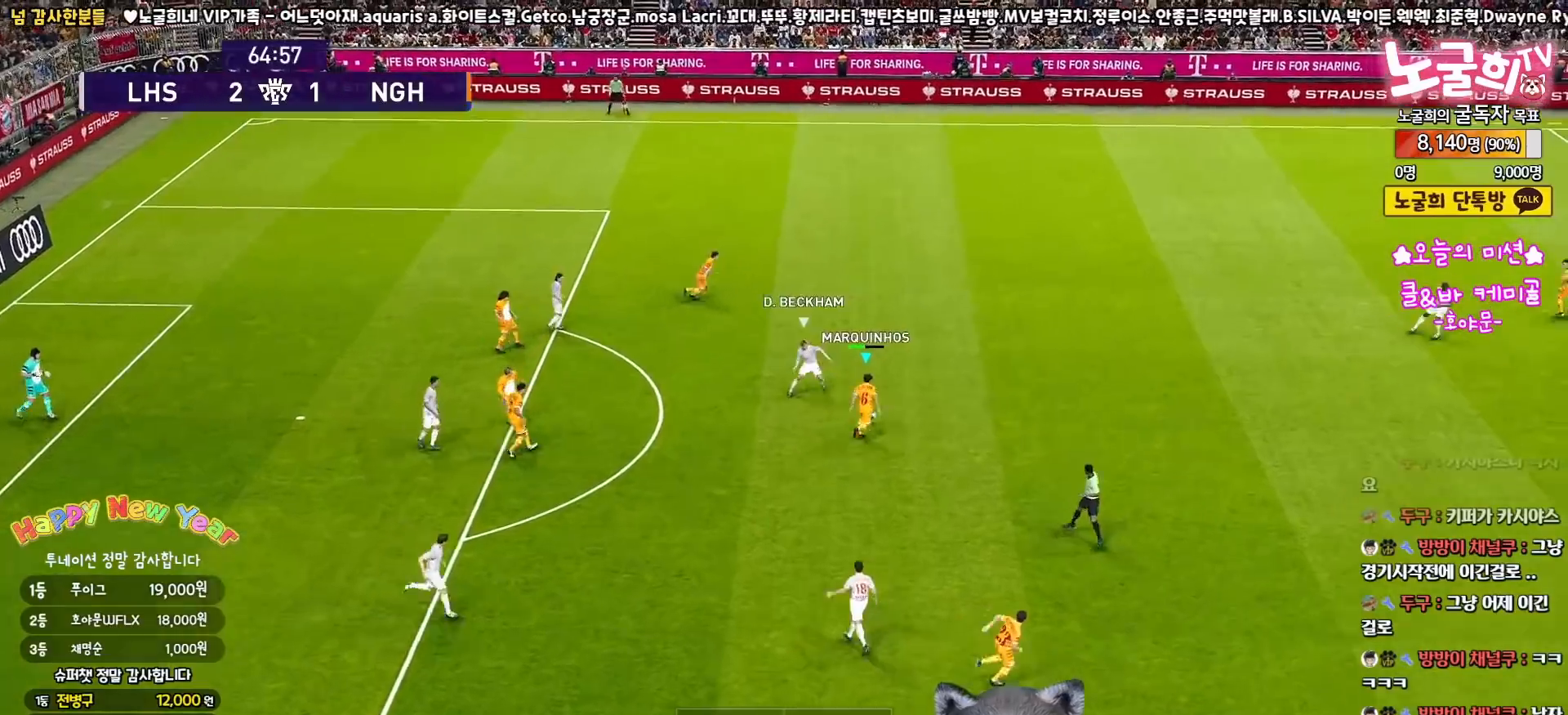
{"buttons": ["L3"], "left_stick": "up-right", "right_stick": "center", "events": []}
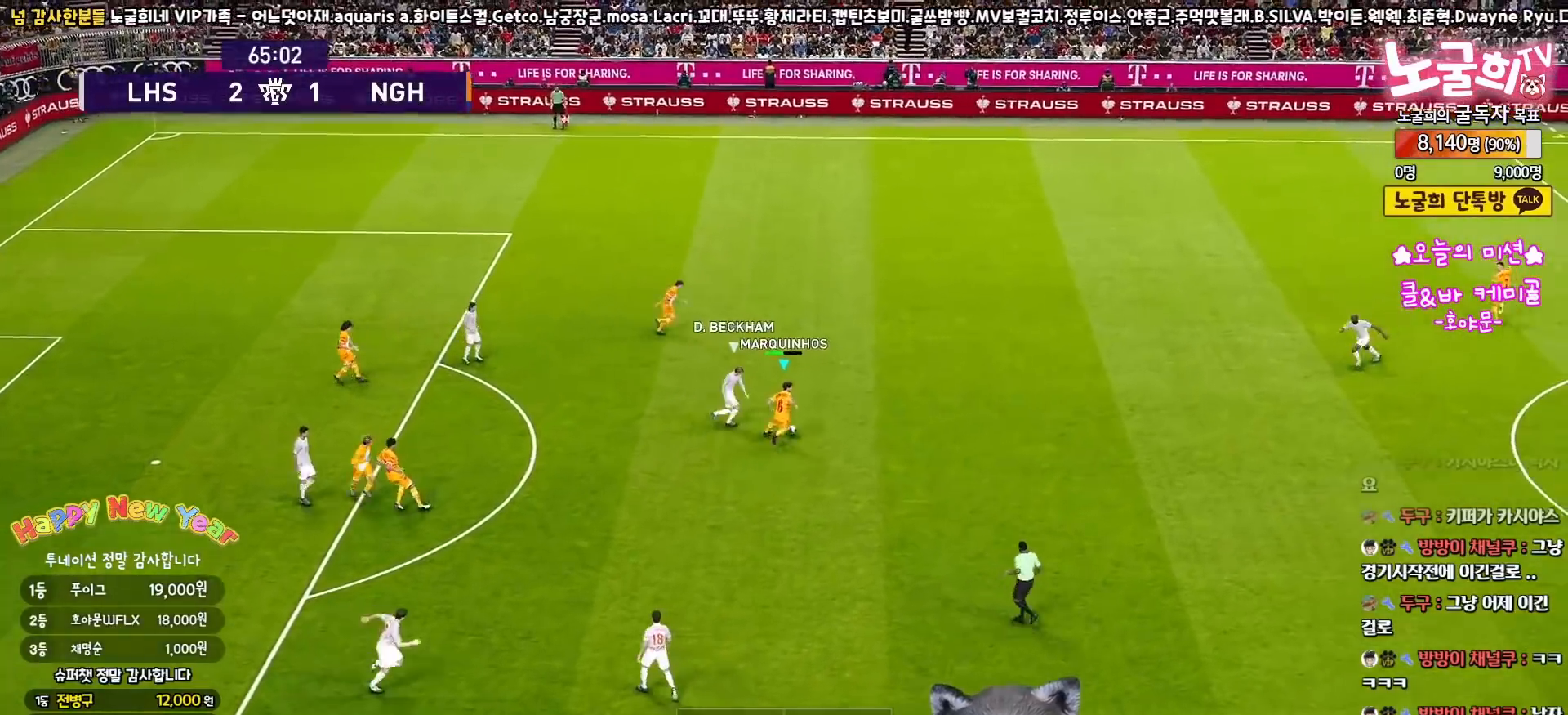
{"buttons": ["L3"], "left_stick": "right", "right_stick": "center", "events": [[267, "left_stick", "right"]]}
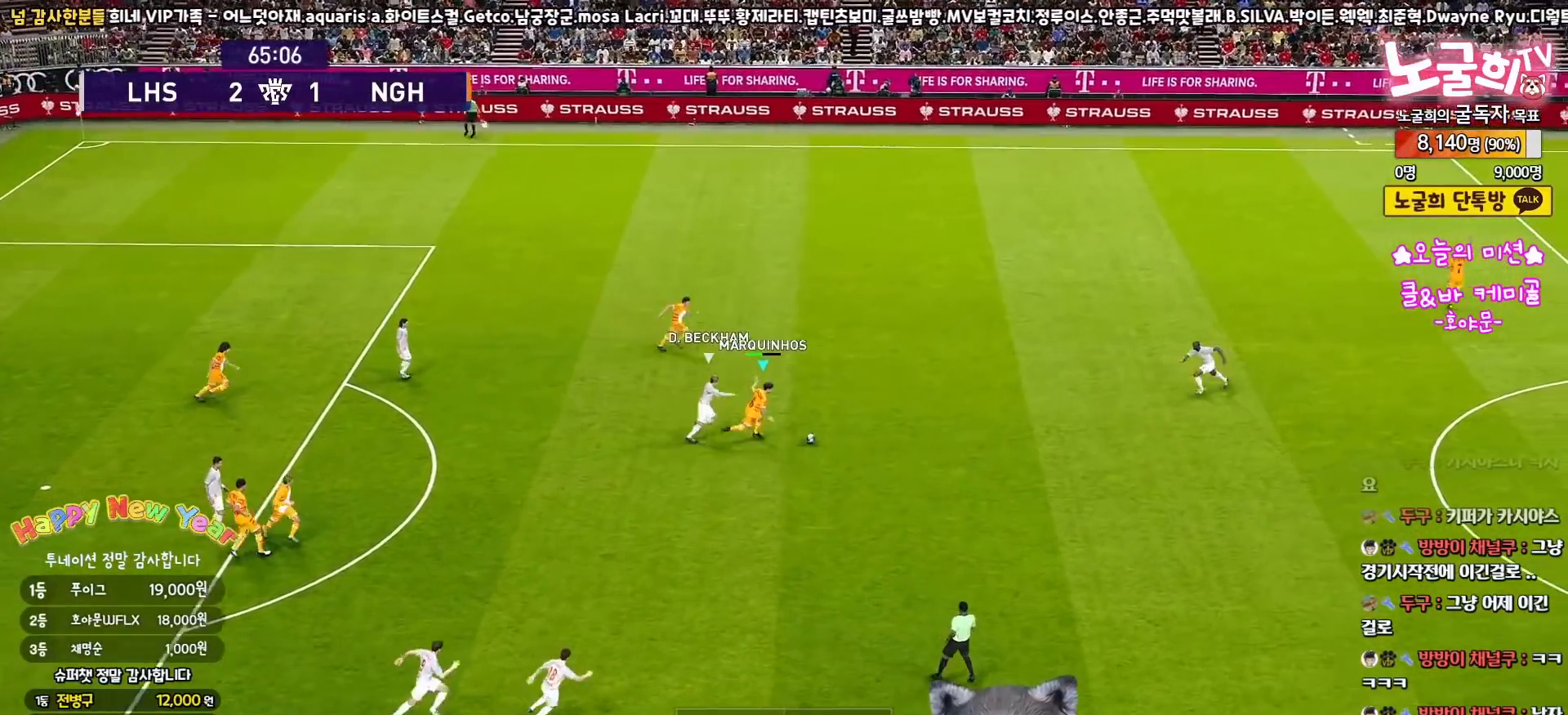
{"buttons": ["L3"], "left_stick": "down-right", "right_stick": "center", "events": [[50, "L3", "up"], [50, "left_stick", "down-right"], [100, "L3", "down"], [133, "TRIANGLE", "down"], [283, "TRIANGLE", "up"]]}
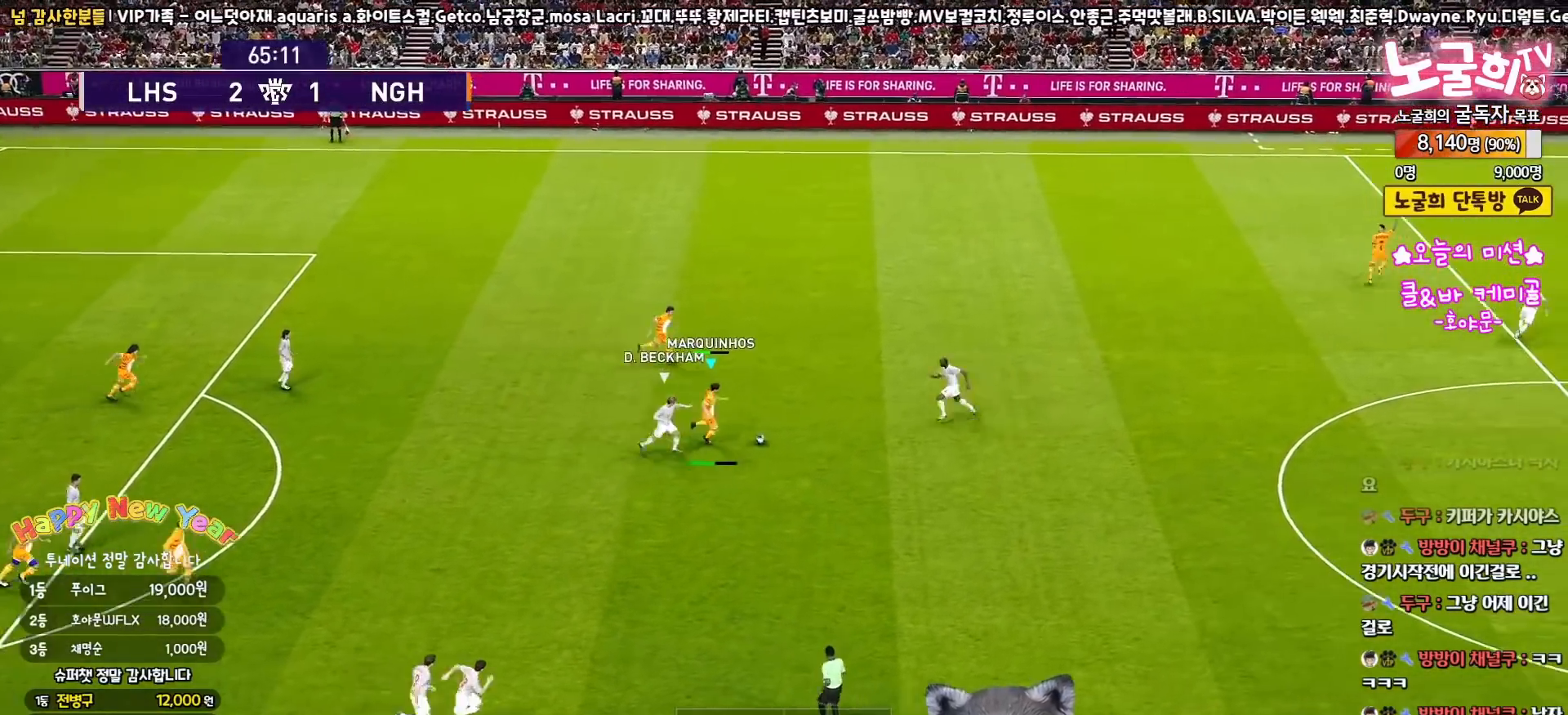
{"buttons": [], "left_stick": "center", "right_stick": "center", "events": [[350, "L3", "up"], [433, "left_stick", "center"]]}
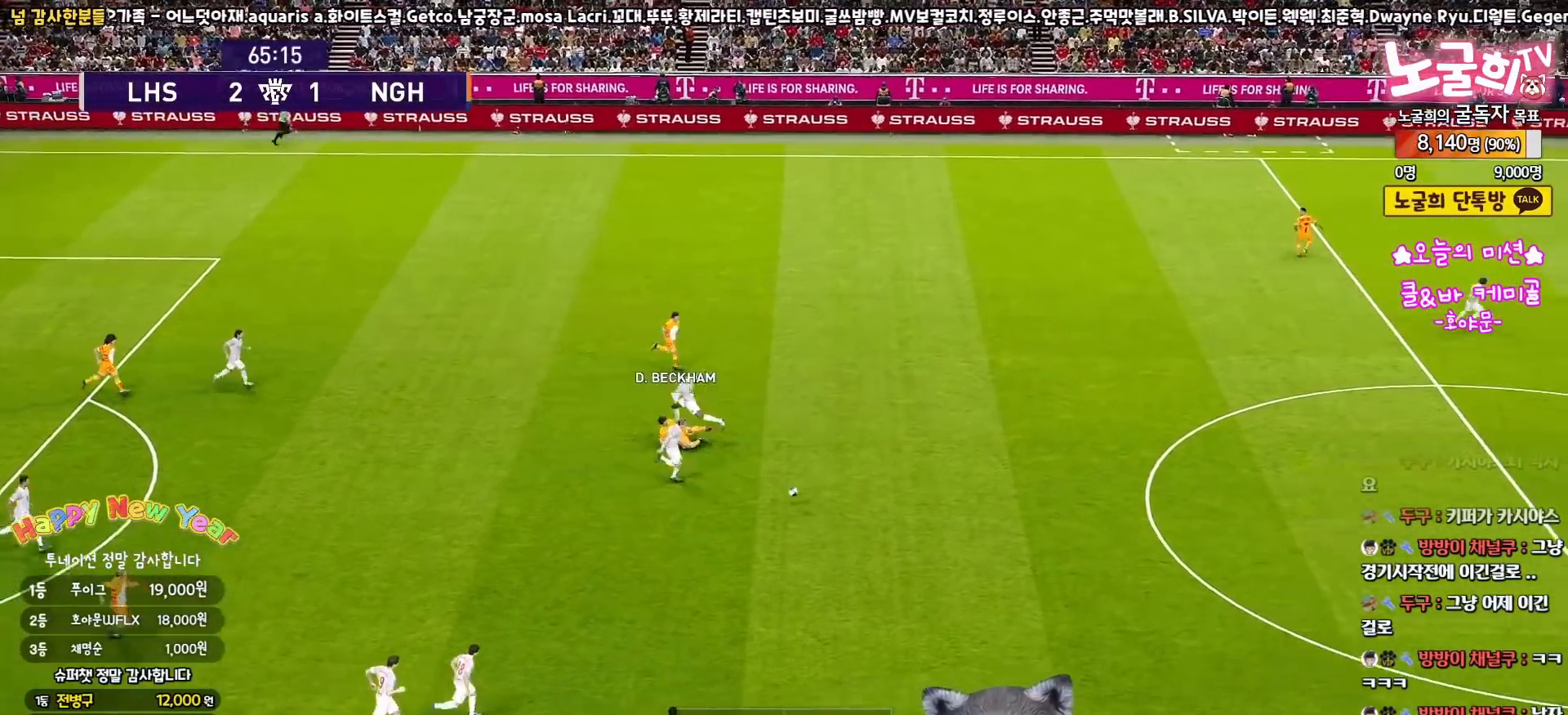
{"buttons": ["L1", "L3"], "left_stick": "up-right", "right_stick": "center", "events": [[33, "left_stick", "up-right"], [117, "L3", "down"], [150, "L1", "down"], [200, "right_stick", "up"], [283, "right_stick", "center"]]}
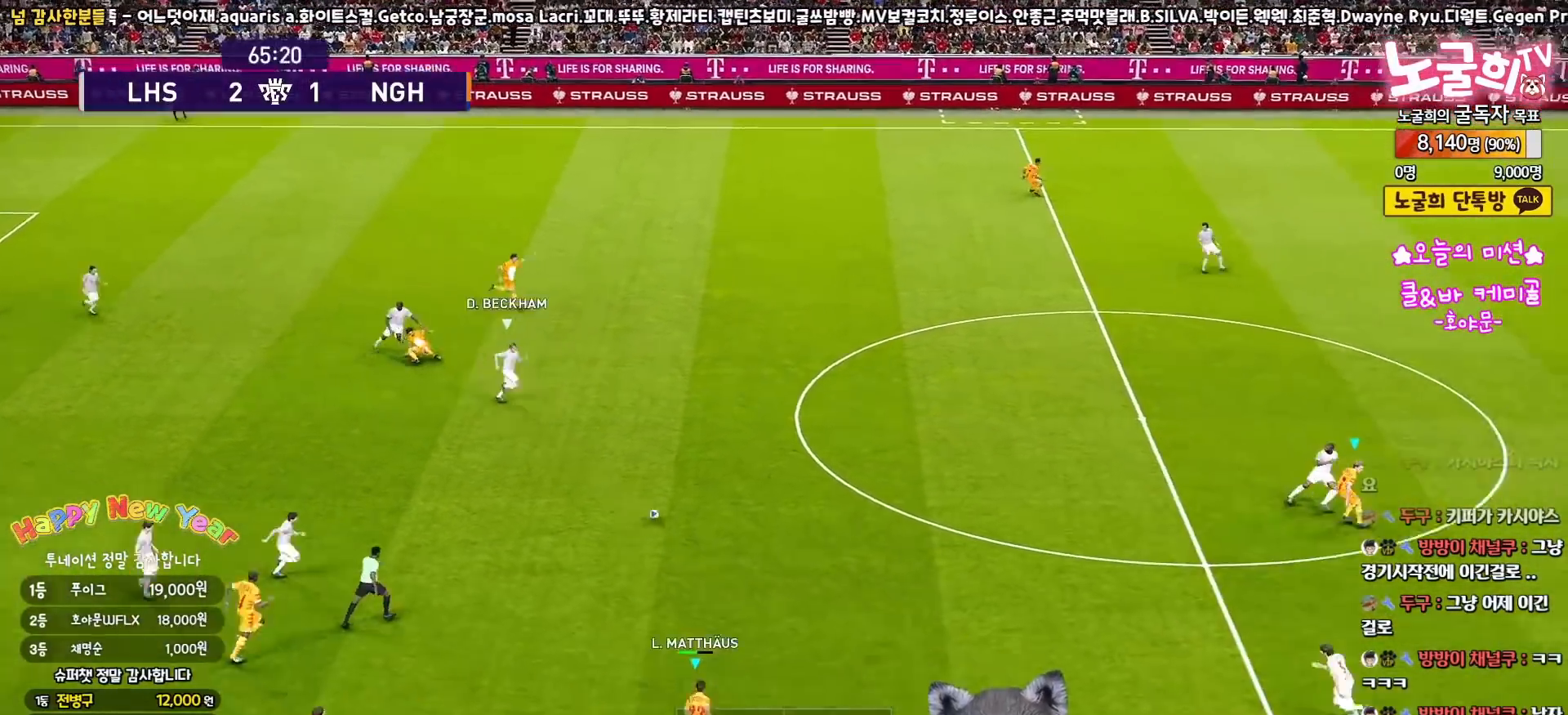
{"buttons": ["R2", "L3"], "left_stick": "up", "right_stick": "center", "events": [[50, "L1", "up"], [233, "TRIANGLE", "down"], [383, "R2", "down"], [383, "TRIANGLE", "up"], [467, "left_stick", "up"]]}
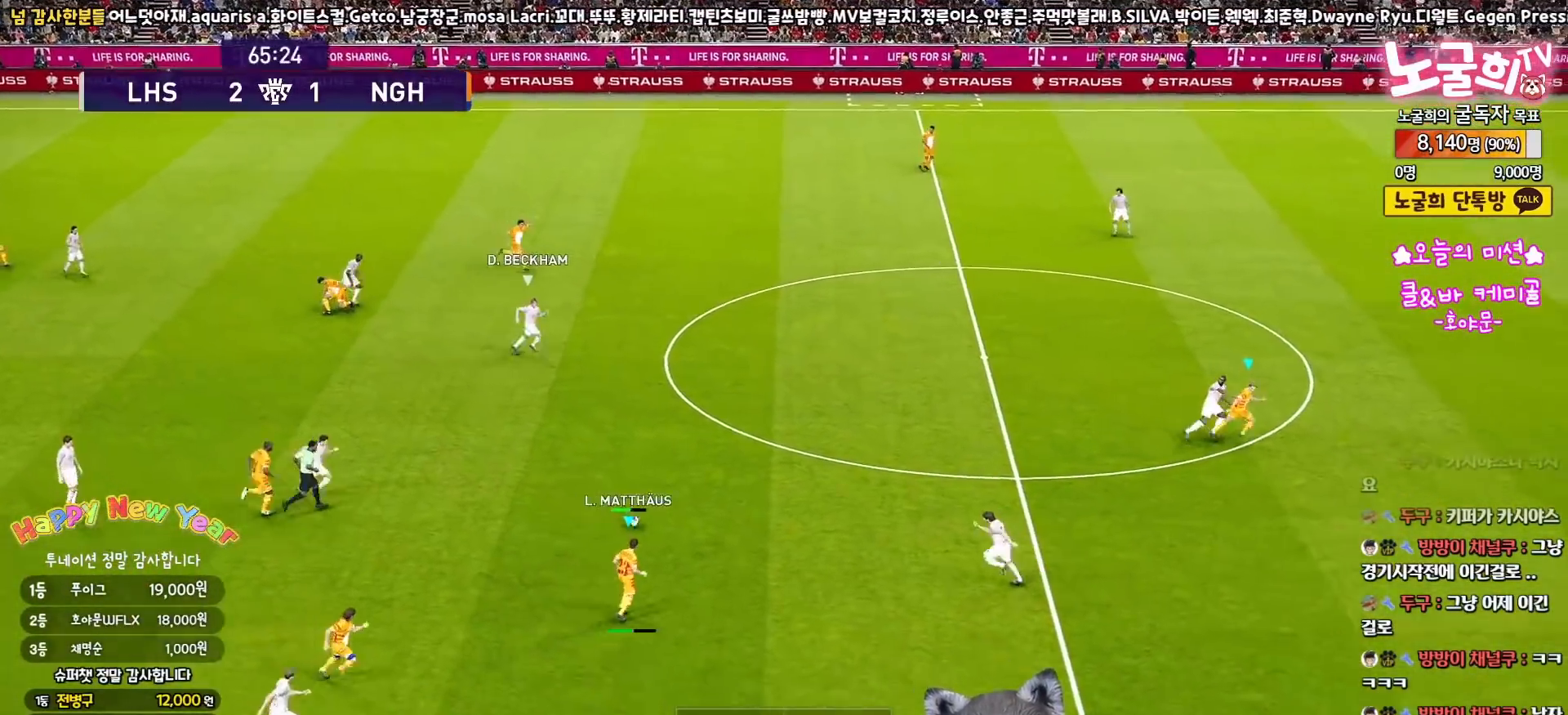
{"buttons": ["TRIANGLE", "L3"], "left_stick": "down", "right_stick": "center", "events": [[17, "R2", "up"], [150, "left_stick", "up-left"], [467, "left_stick", "down"], [483, "TRIANGLE", "down"]]}
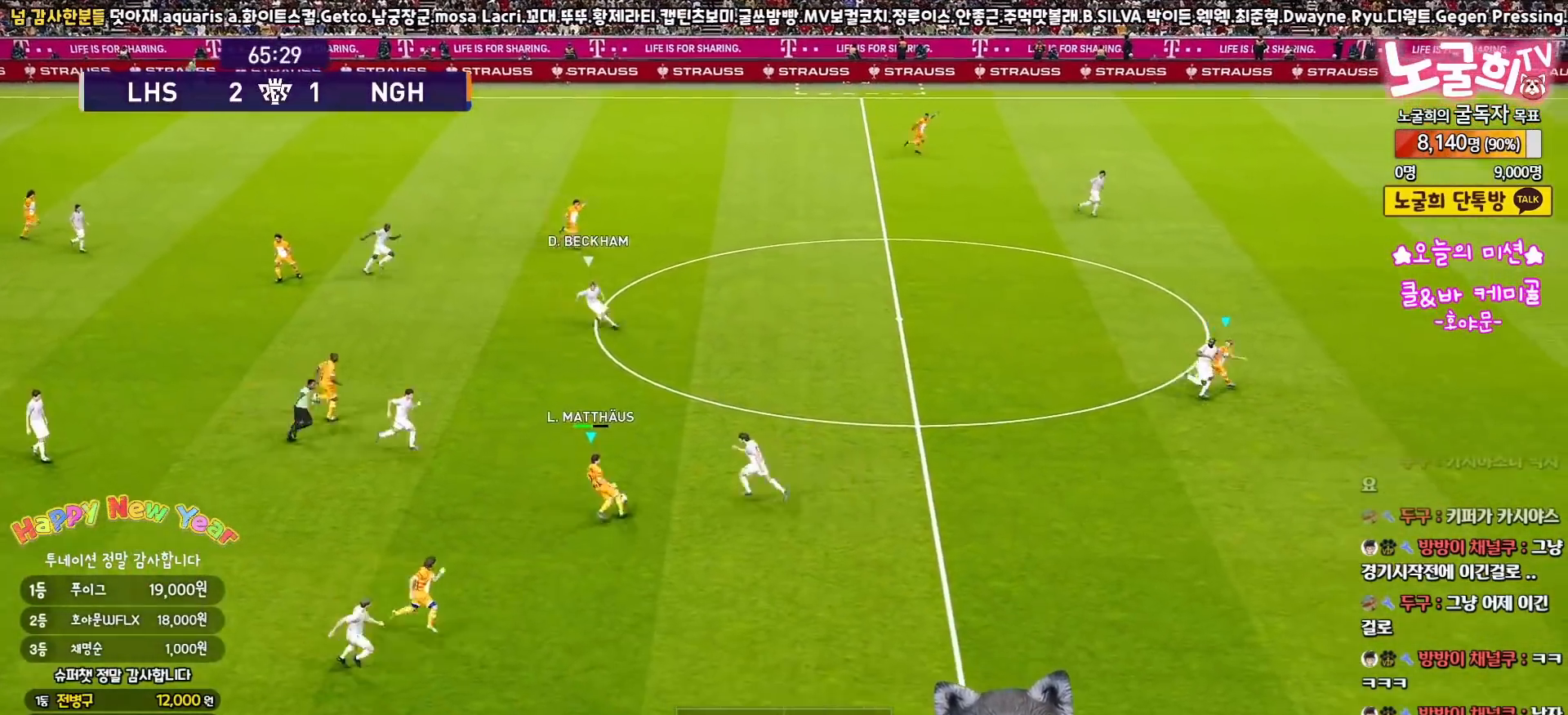
{"buttons": ["L3"], "left_stick": "down-right", "right_stick": "center", "events": [[50, "R2", "down"], [50, "TRIANGLE", "up"], [150, "R2", "up"], [183, "left_stick", "down-right"]]}
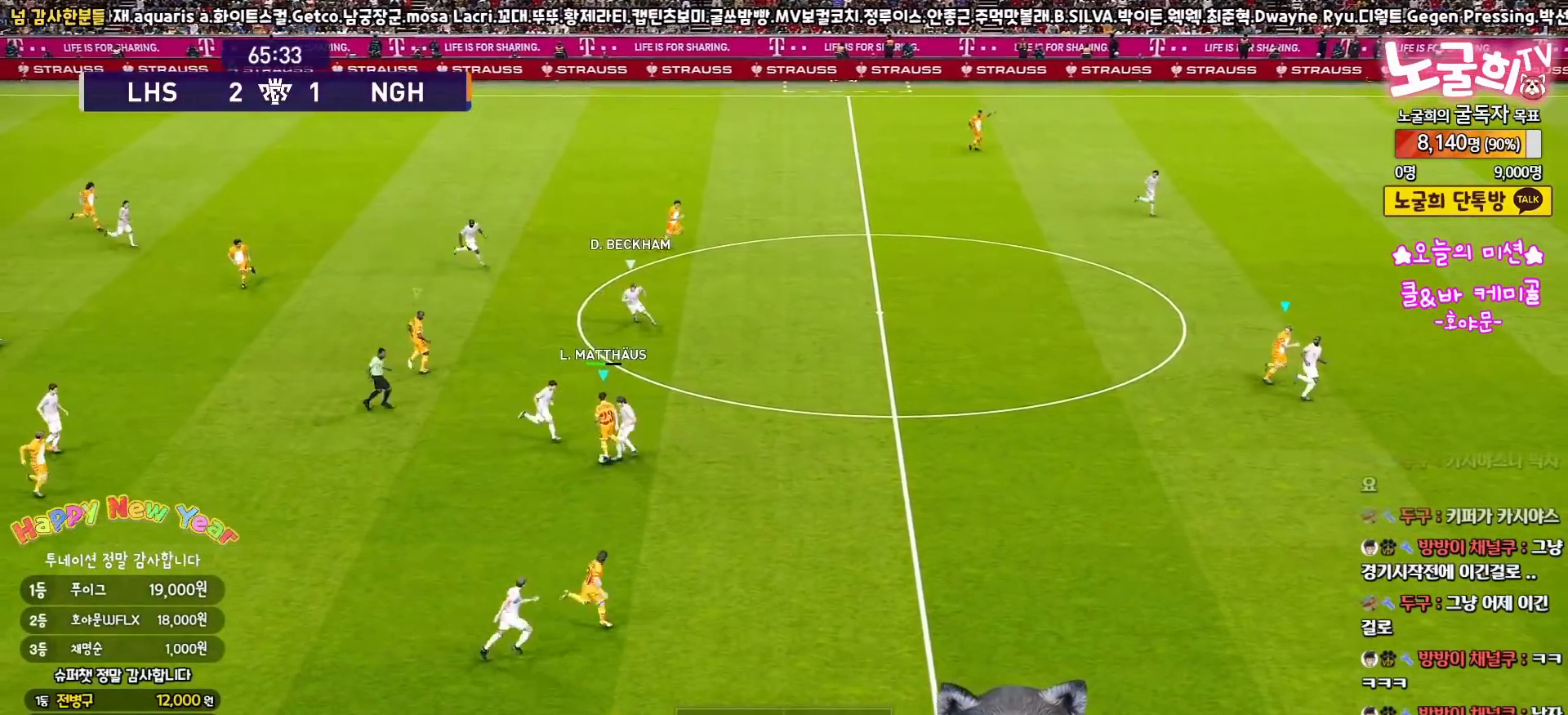
{"buttons": ["L3"], "left_stick": "up-right", "right_stick": "center", "events": [[150, "L3", "up"], [167, "left_stick", "up-left"], [217, "L3", "down"], [233, "left_stick", "down-right"], [267, "L1", "down"], [333, "left_stick", "up-right"], [433, "L1", "up"]]}
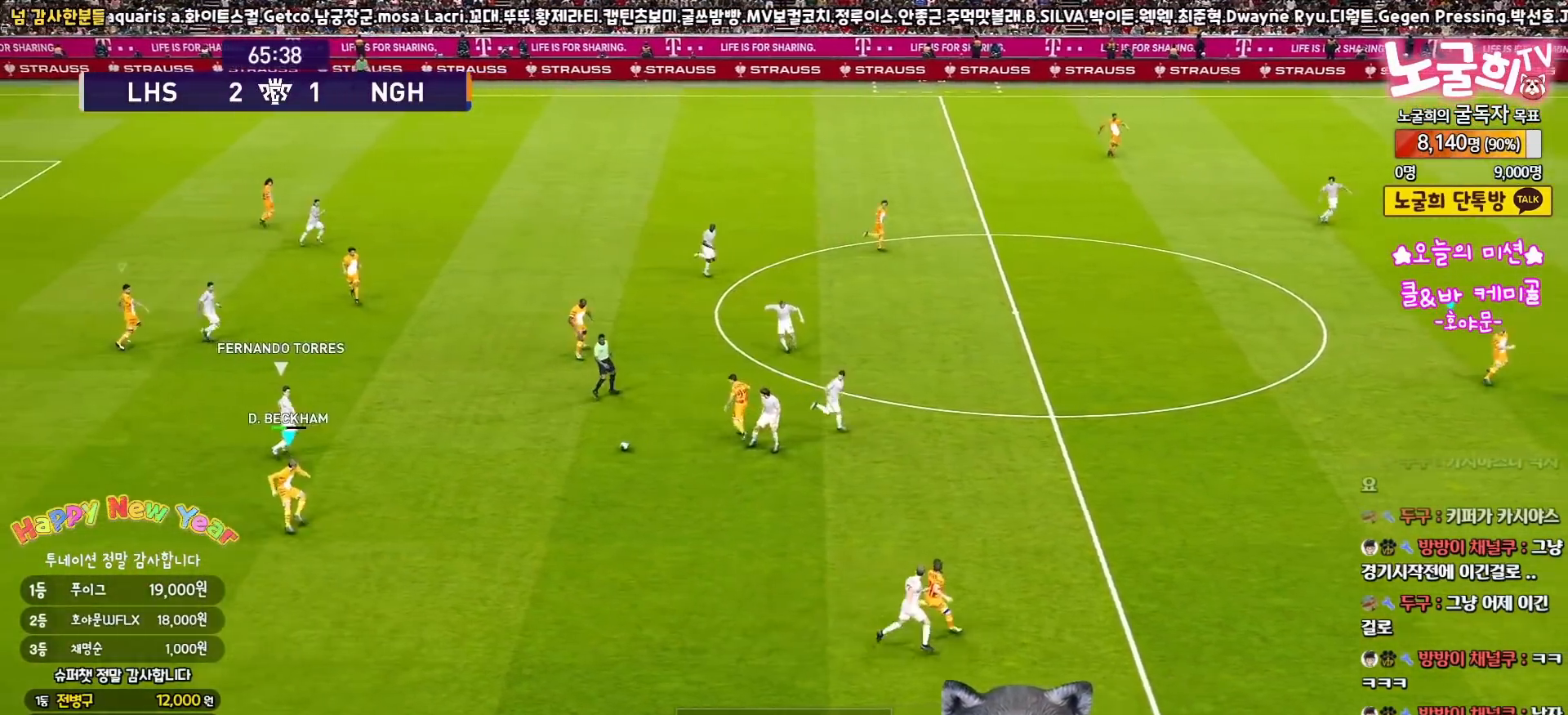
{"buttons": ["R2", "L3"], "left_stick": "up", "right_stick": "center", "events": [[267, "left_stick", "up"], [400, "R2", "down"]]}
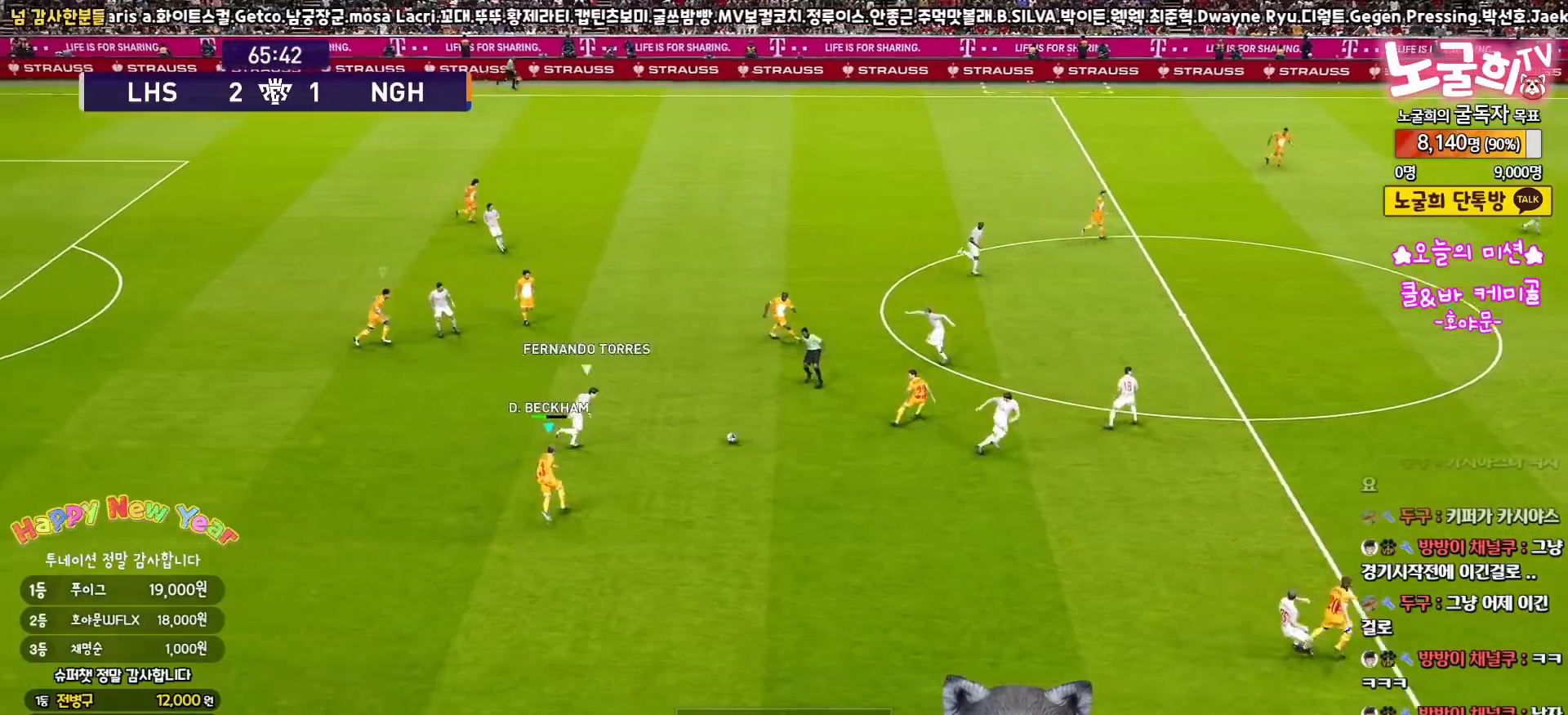
{"buttons": ["R2", "L3"], "left_stick": "up", "right_stick": "center", "events": []}
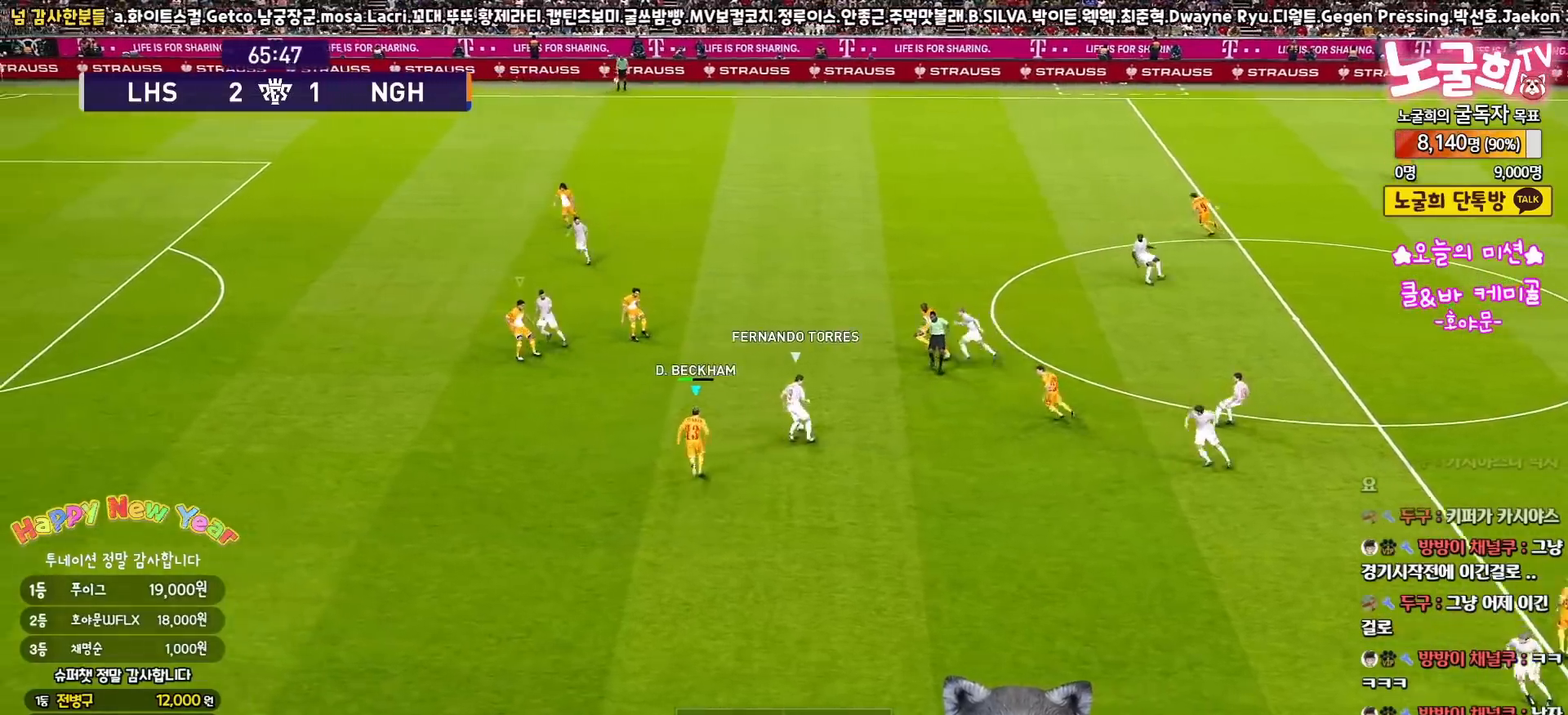
{"buttons": ["R2", "L3"], "left_stick": "up", "right_stick": "center", "events": []}
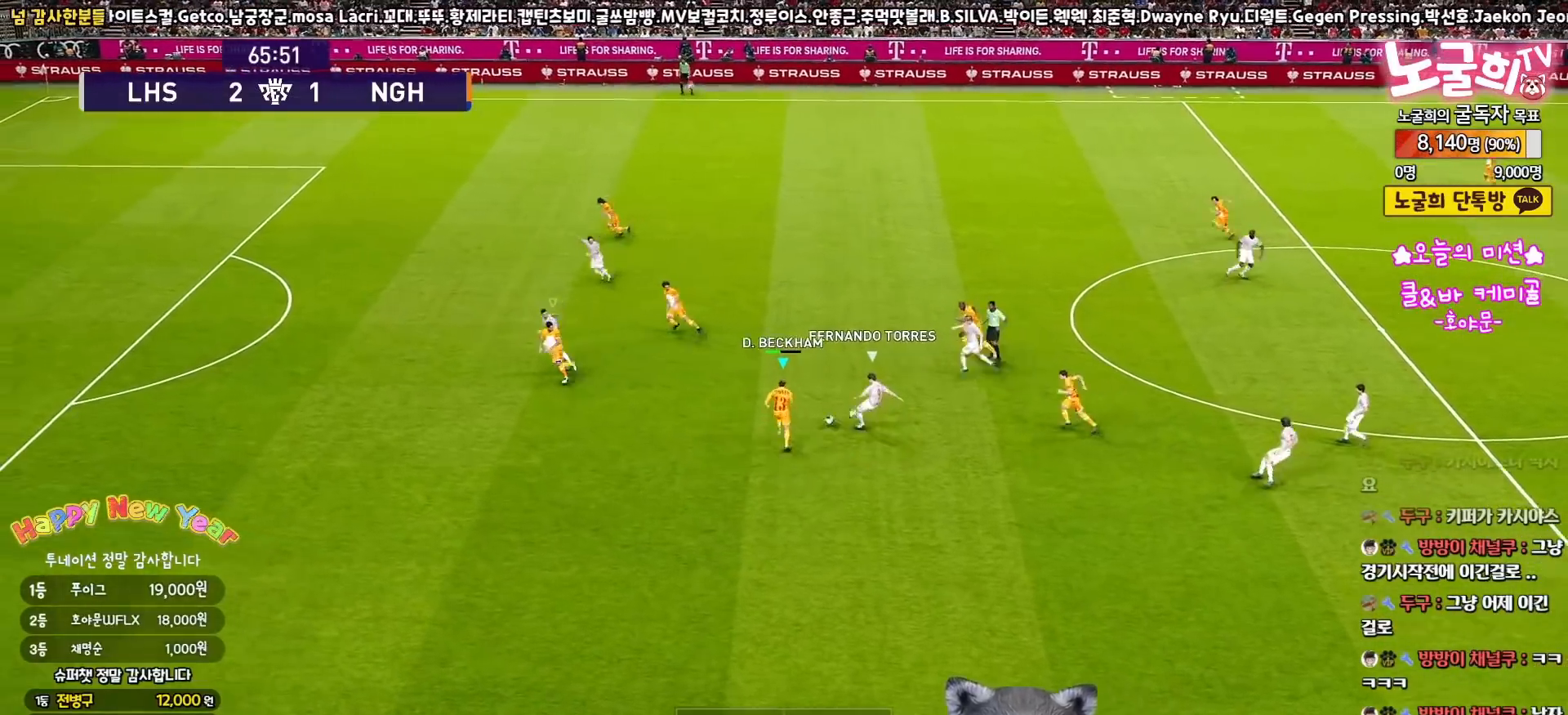
{"buttons": ["CROSS", "SQUARE", "R2", "L3"], "left_stick": "down-left", "right_stick": "center", "events": [[17, "CROSS", "down"], [33, "SQUARE", "down"], [133, "L1", "down"], [217, "left_stick", "left"], [283, "left_stick", "down-left"], [317, "L1", "up"]]}
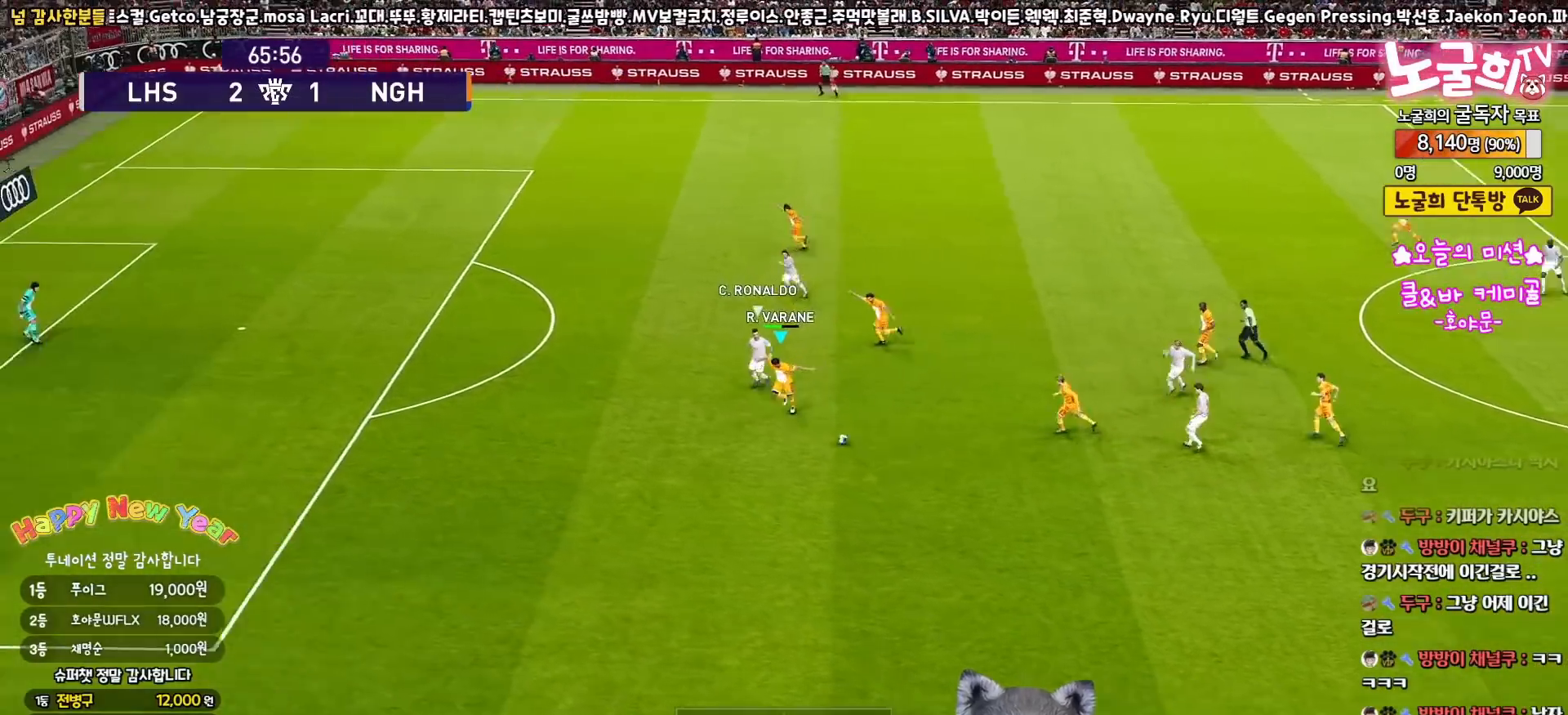
{"buttons": ["L3"], "left_stick": "left", "right_stick": "center", "events": [[133, "left_stick", "left"], [167, "CROSS", "up"], [167, "SQUARE", "up"], [183, "R2", "up"], [233, "CROSS", "down"], [383, "CROSS", "up"]]}